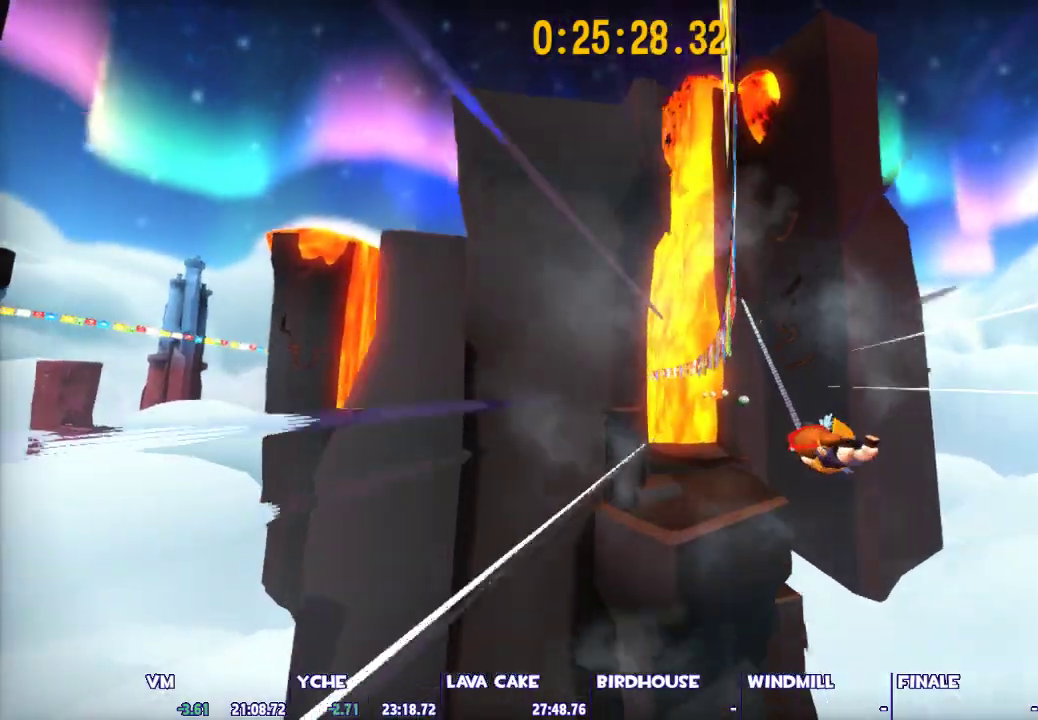
Gameplay with keyboard and mouse; each line is a JSON object with the keys and mouse buttons held at the frame after it. "events" lists presses ("down") and releases ("up") of "1", "2", "3", "4", "5", "a", "alt", "c", "caps_lock", "ctrl", "d", "e", "escape", "f", "g", "q", "r", "s", "shift", "space", "t", "tab", "v", "w", "x", "z", "mouse_left", "mouse_wheel" and "mouse_right" between this image and that frame as [ms after this image, input, new state], when the widget could be followed in between. "mouse_left", "mouse_wheel", "mouse_right" = the "left", "wheel", "right" buttons of the "mouse" list. No other keys are recorded. "wheel" means that the mouse wheel is clicked or scrolled. Not read: mouse_move.
{"keys": [], "mouse": [], "events": [[417, "a", "down"], [467, "a", "up"]]}
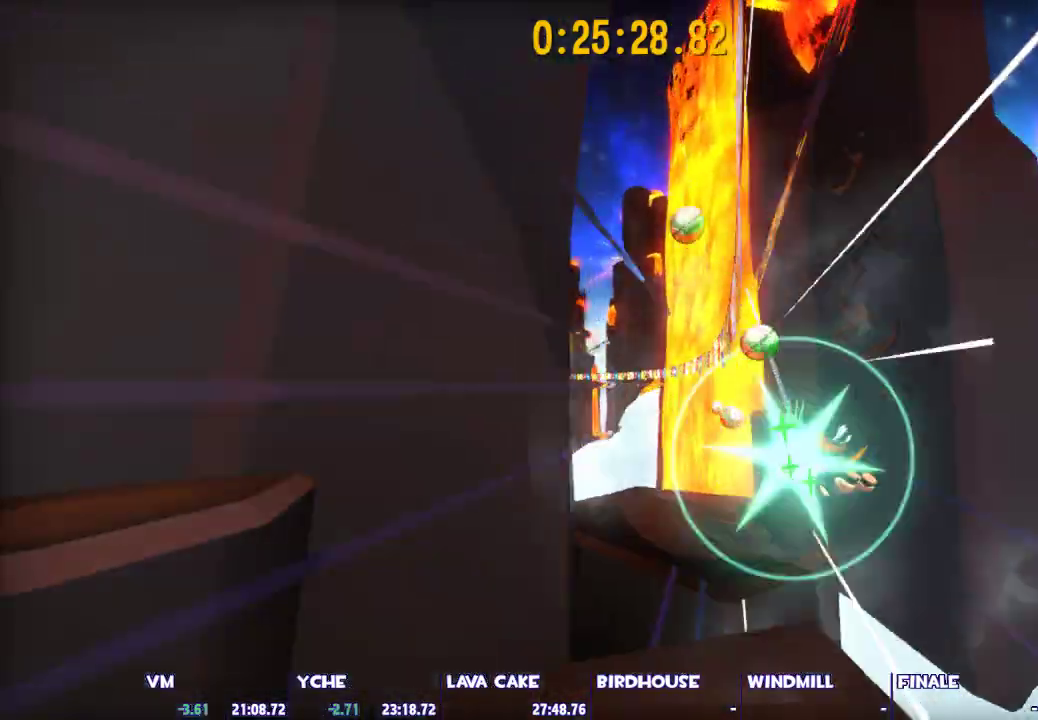
{"keys": [], "mouse": [], "events": [[200, "a", "down"], [350, "a", "up"]]}
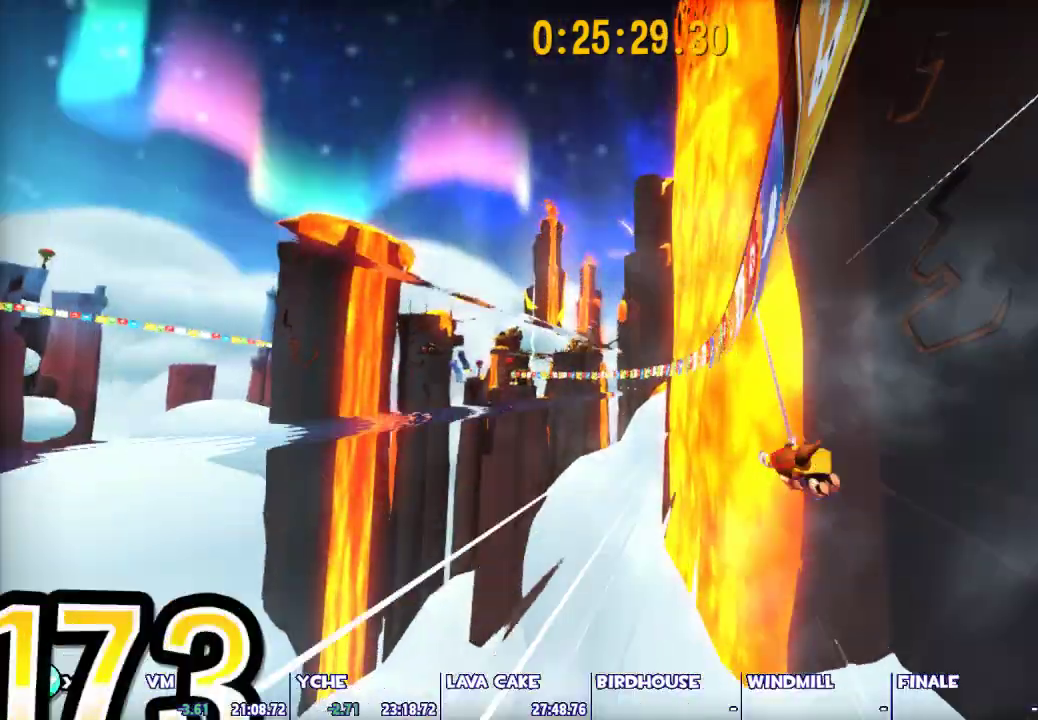
{"keys": [], "mouse": [], "events": []}
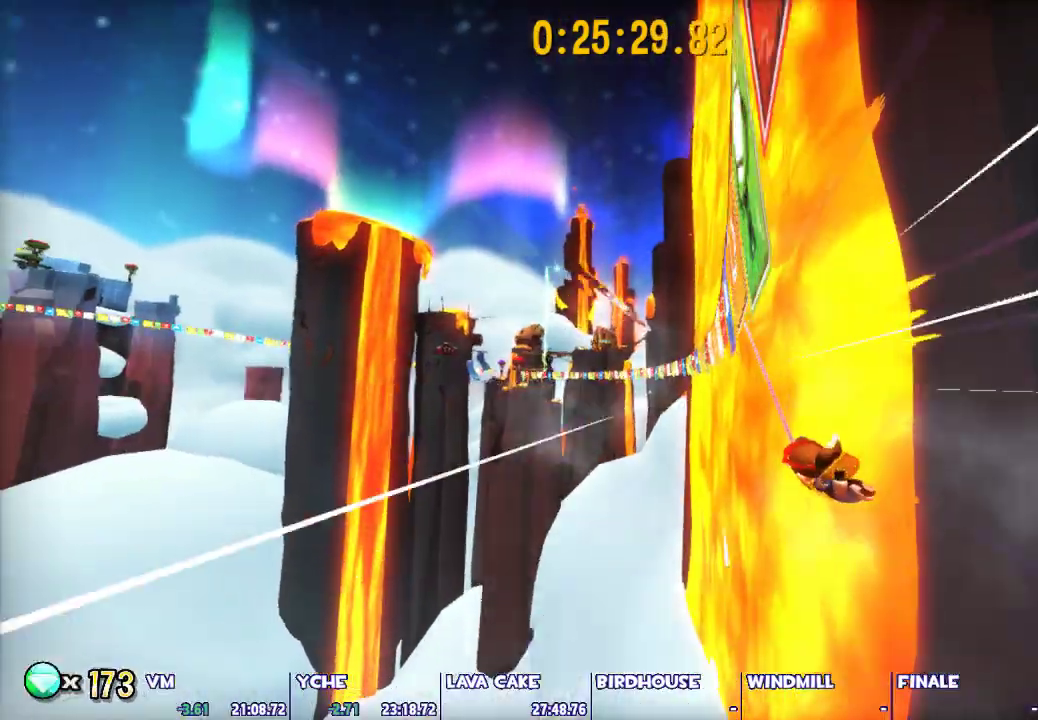
{"keys": [], "mouse": [], "events": []}
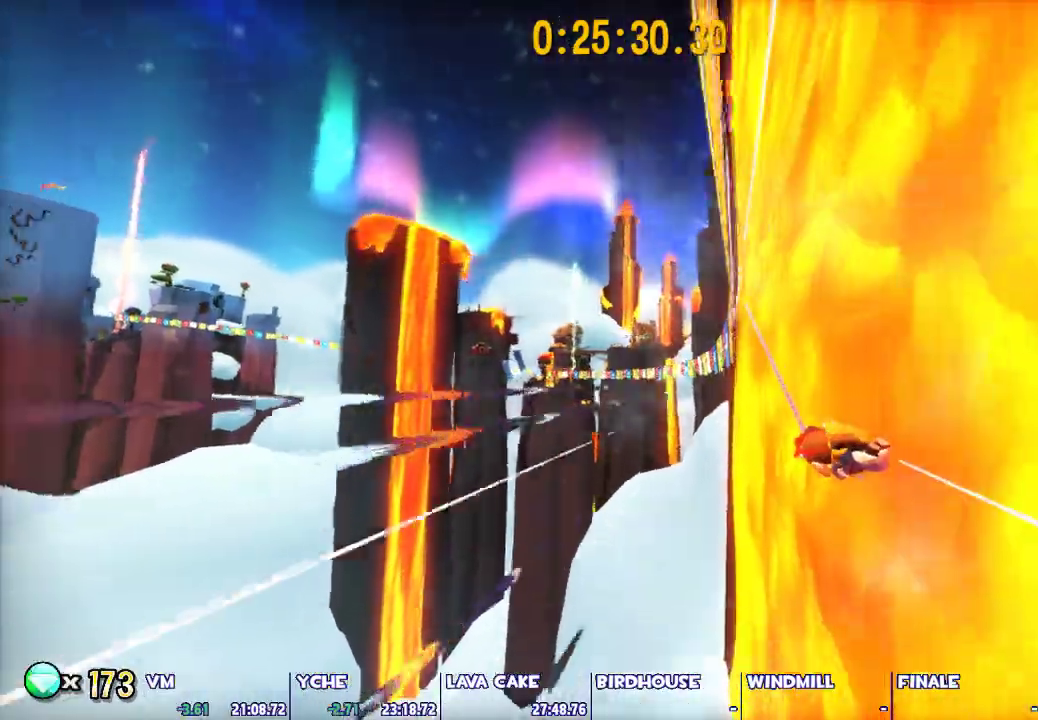
{"keys": [], "mouse": [], "events": []}
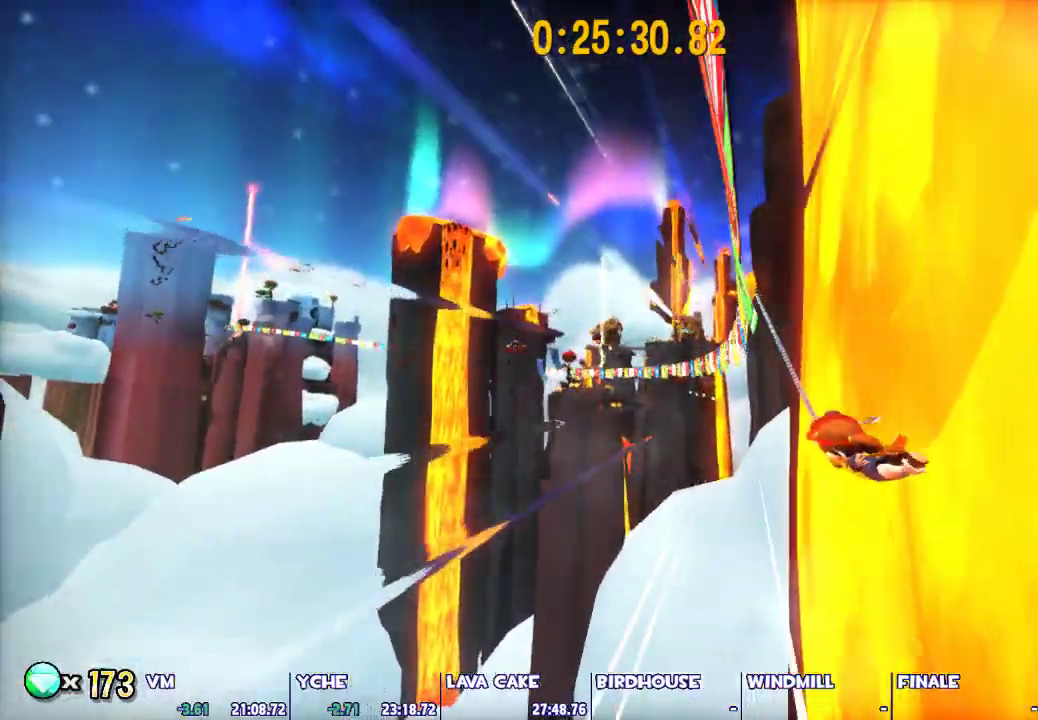
{"keys": [], "mouse": [], "events": []}
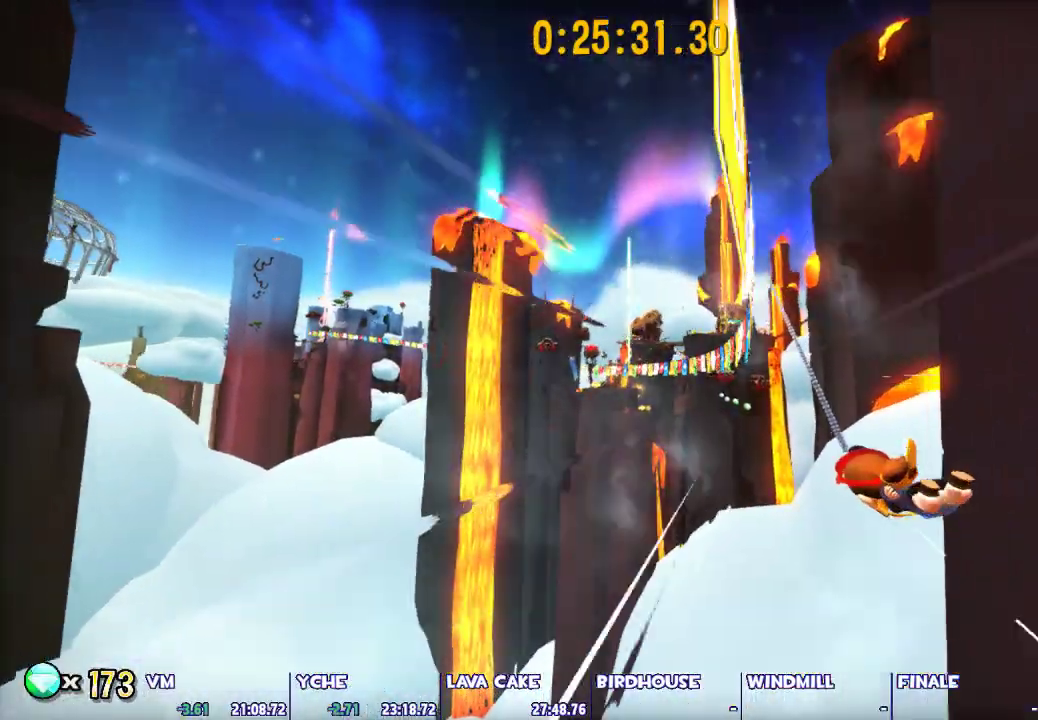
{"keys": ["a"], "mouse": [], "events": [[417, "a", "down"]]}
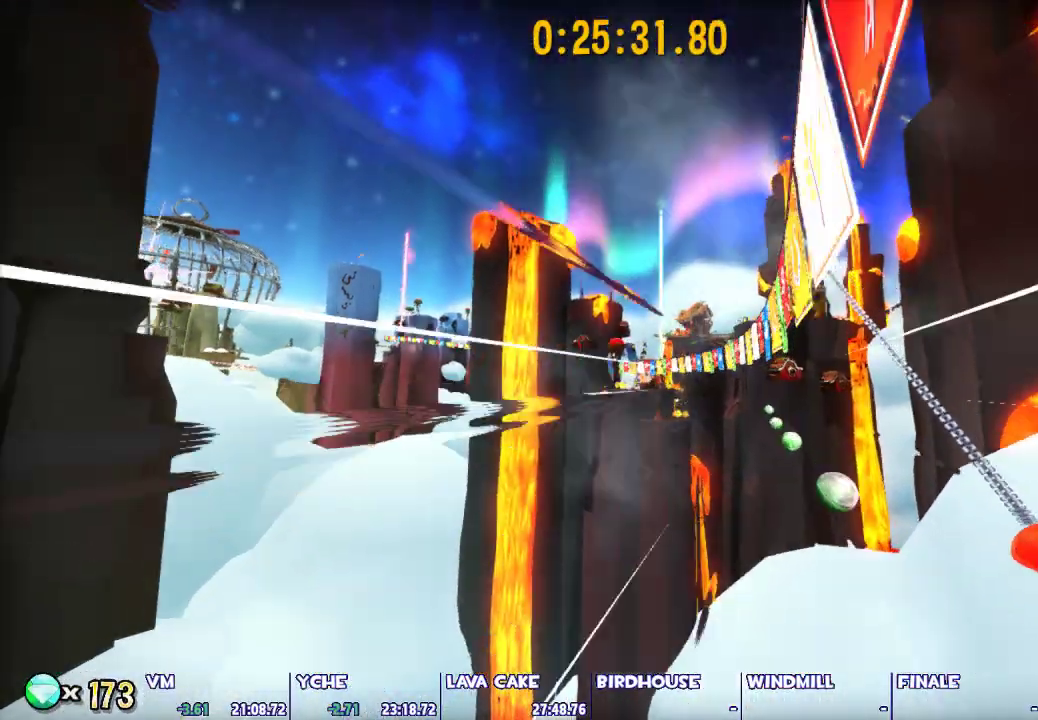
{"keys": [], "mouse": [], "events": [[67, "a", "up"], [150, "a", "down"], [300, "a", "up"]]}
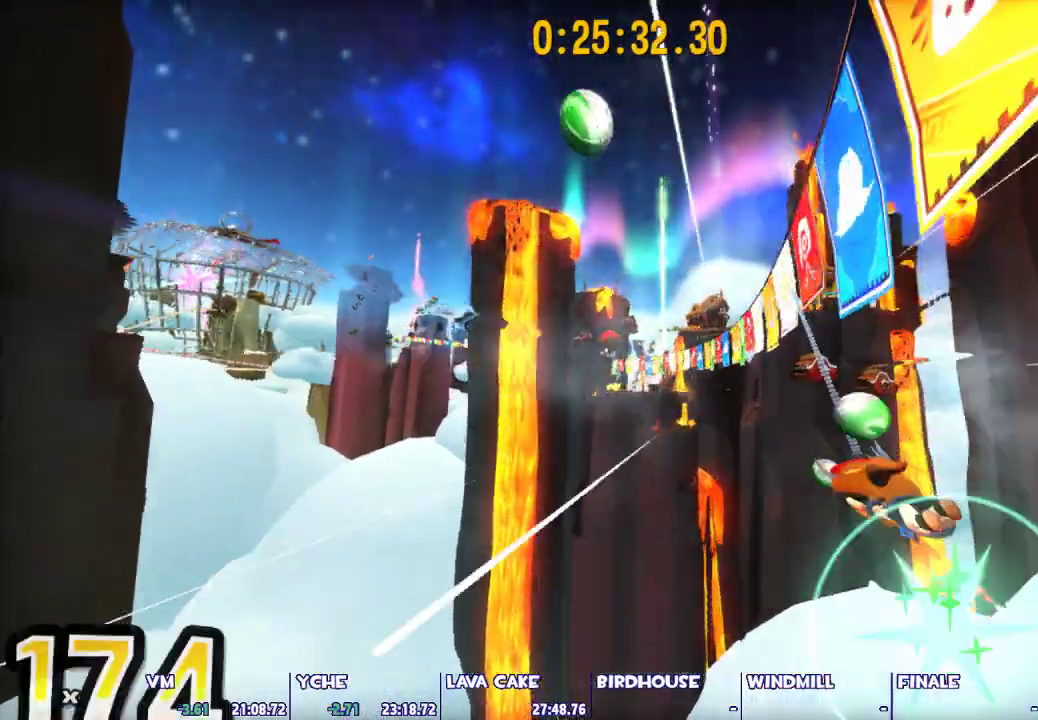
{"keys": [], "mouse": [], "events": [[83, "a", "down"], [167, "a", "up"]]}
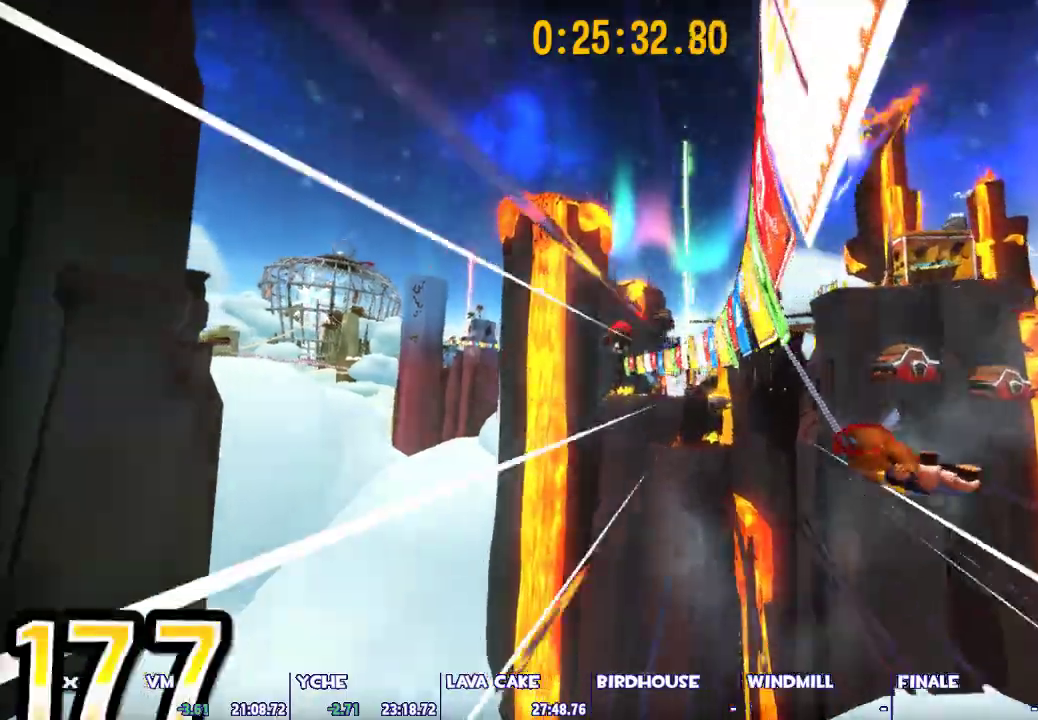
{"keys": [], "mouse": [], "events": []}
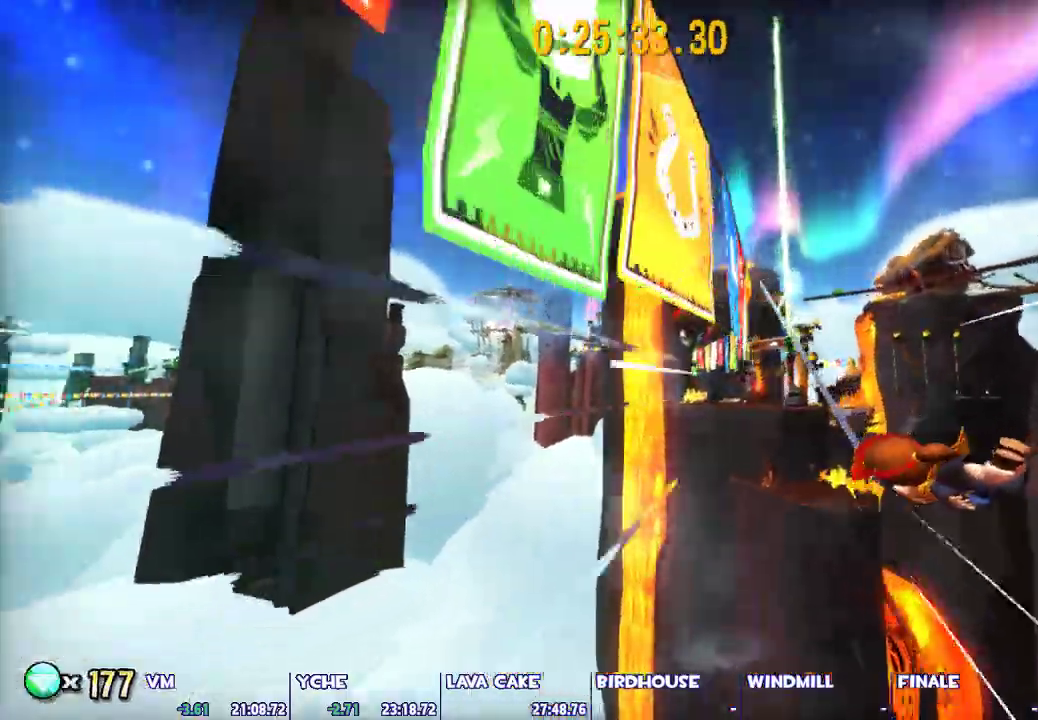
{"keys": [], "mouse": [], "events": []}
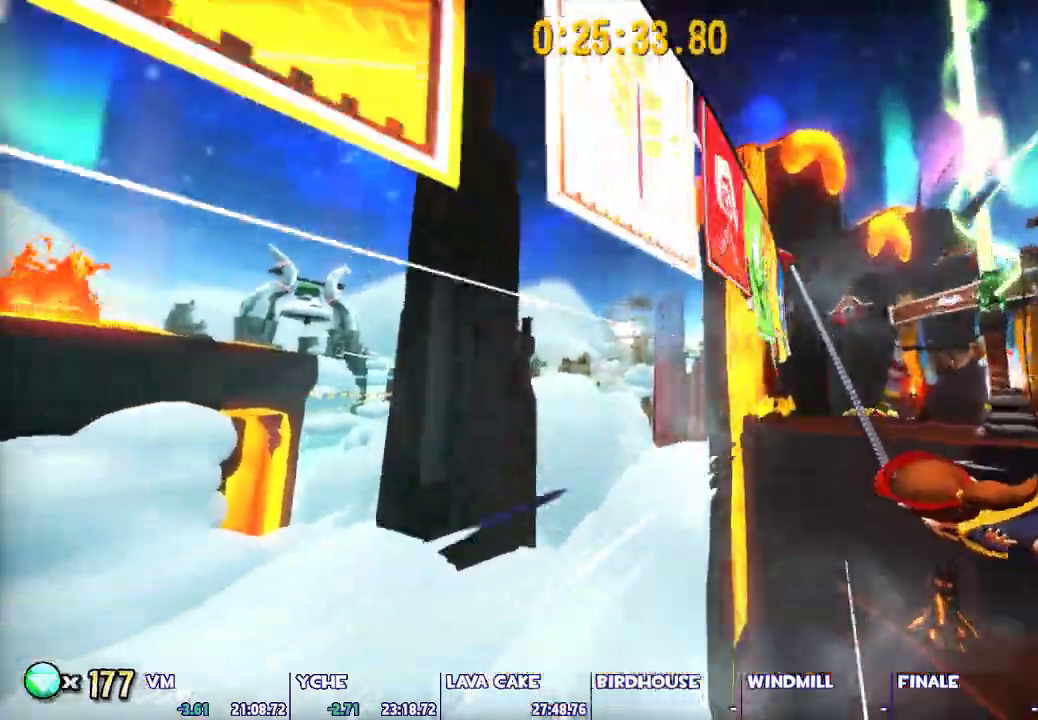
{"keys": ["d", "s", "shift"], "mouse": [], "events": [[217, "d", "down"], [217, "s", "down"], [217, "shift", "down"]]}
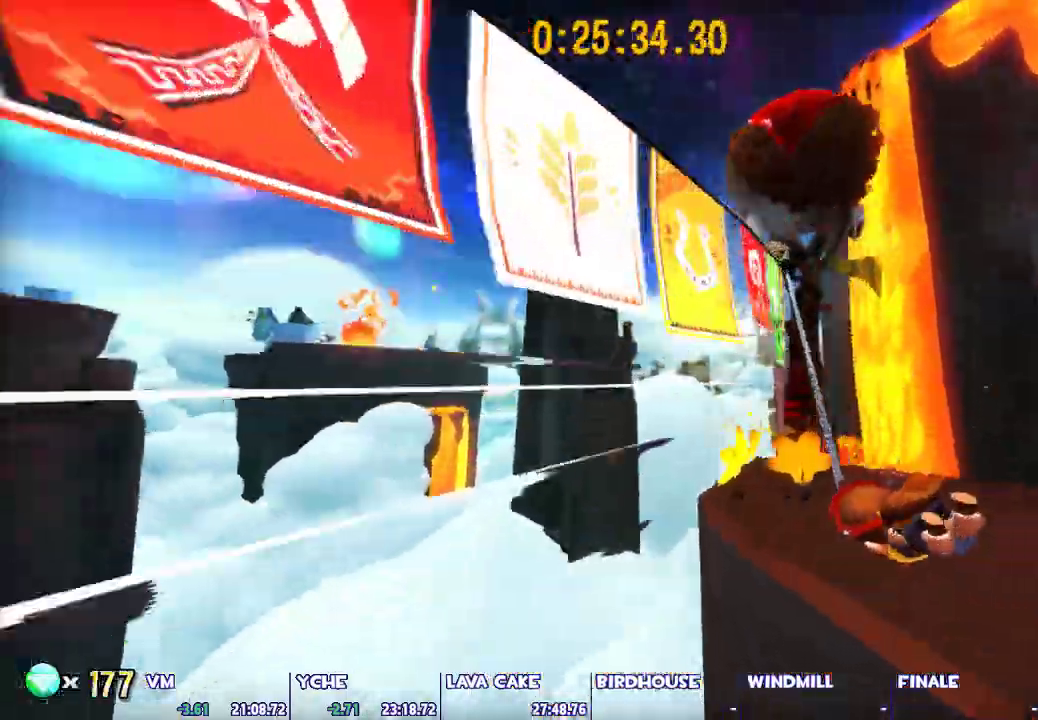
{"keys": ["s", "shift"], "mouse": [], "events": [[183, "d", "up"]]}
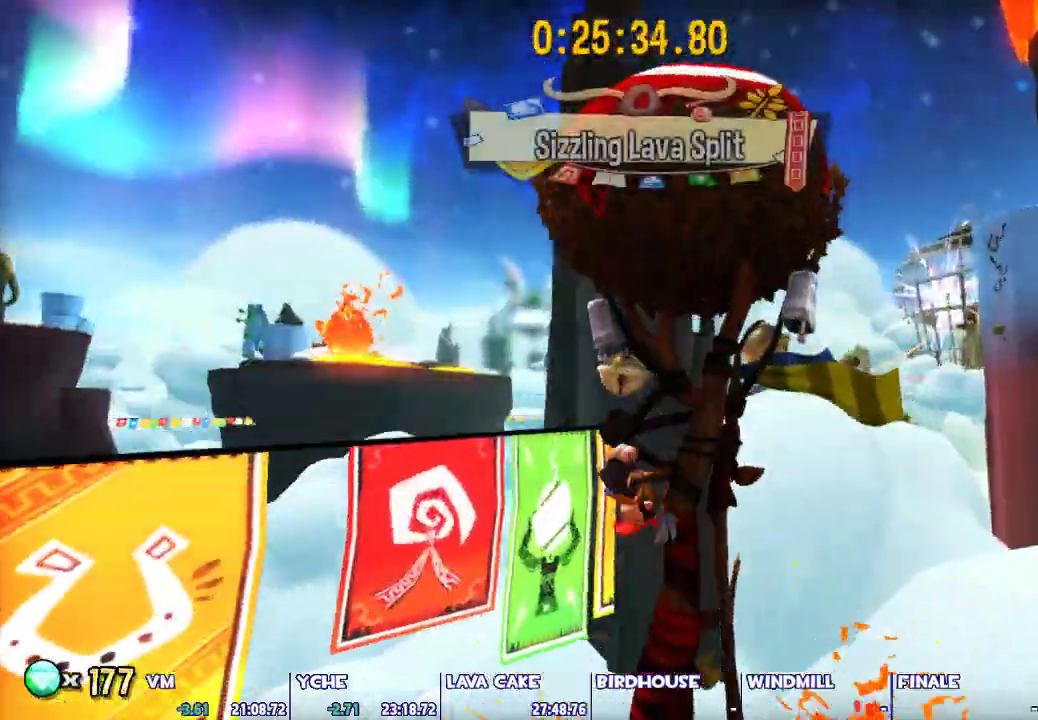
{"keys": ["d", "s", "shift"], "mouse": [], "events": [[150, "d", "down"]]}
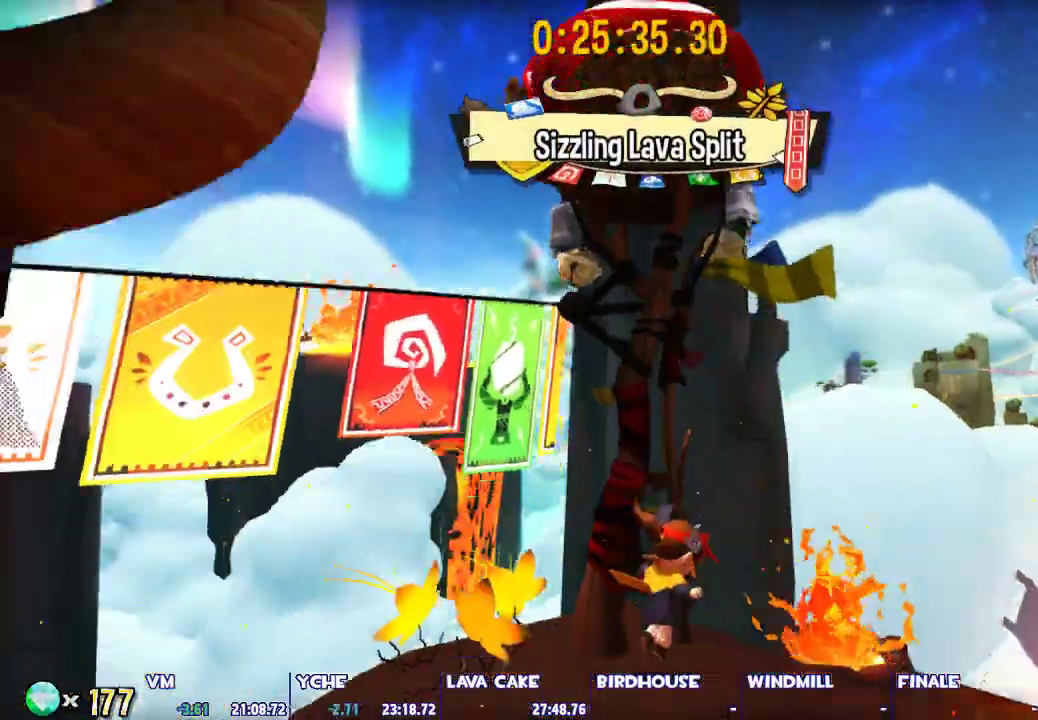
{"keys": ["shift", "w"], "mouse": [], "events": [[167, "s", "up"], [367, "w", "down"], [400, "d", "up"]]}
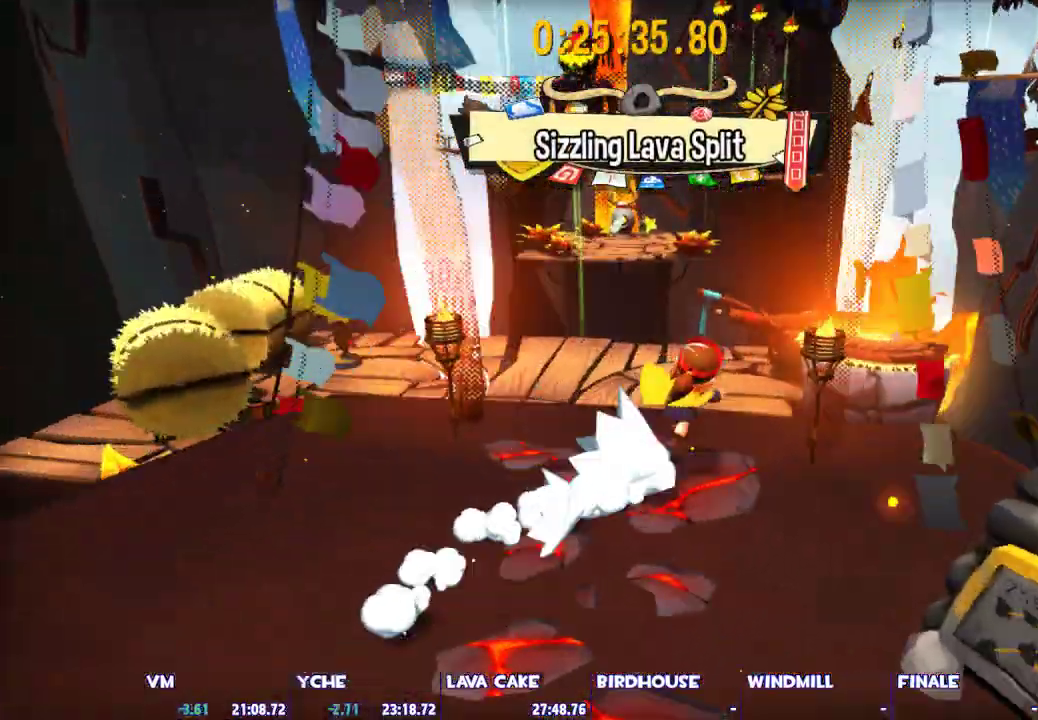
{"keys": ["a", "shift", "w"], "mouse": [], "events": [[283, "a", "down"]]}
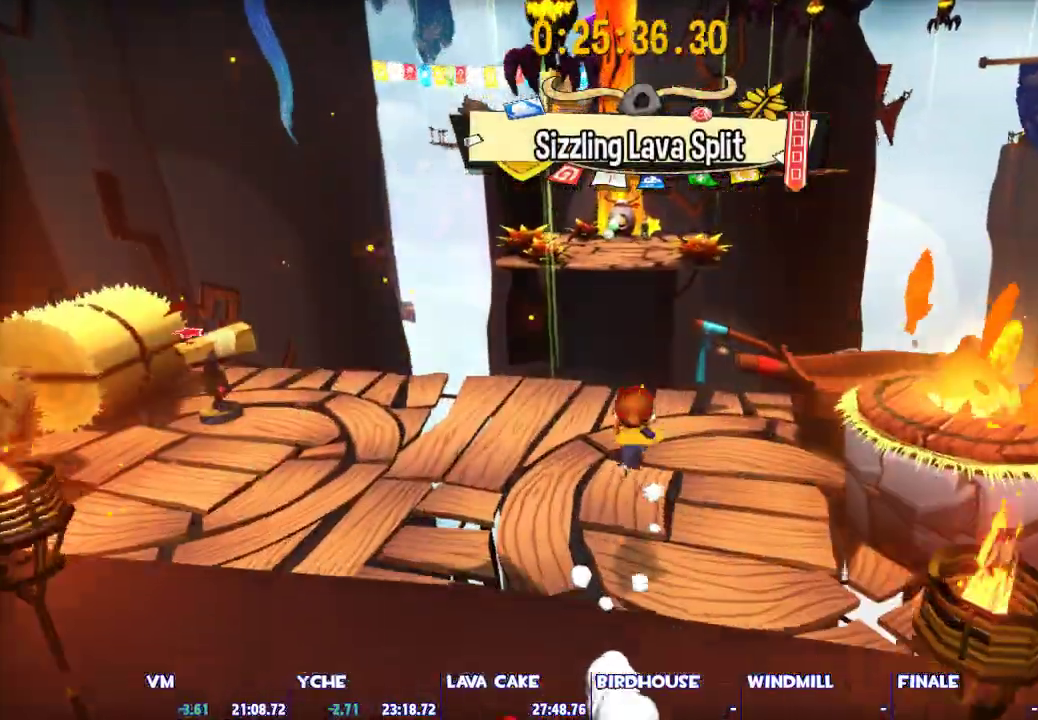
{"keys": ["shift", "w"], "mouse": [], "events": [[17, "a", "up"]]}
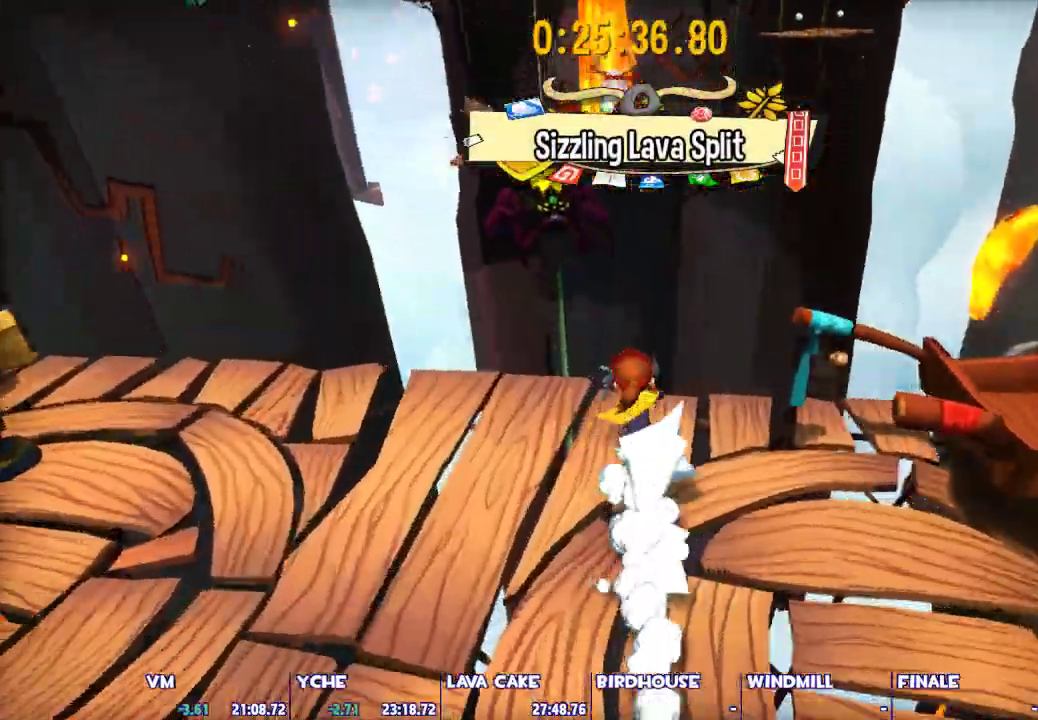
{"keys": ["shift", "space", "w"], "mouse": [], "events": [[217, "space", "down"], [267, "space", "up"], [367, "space", "down"]]}
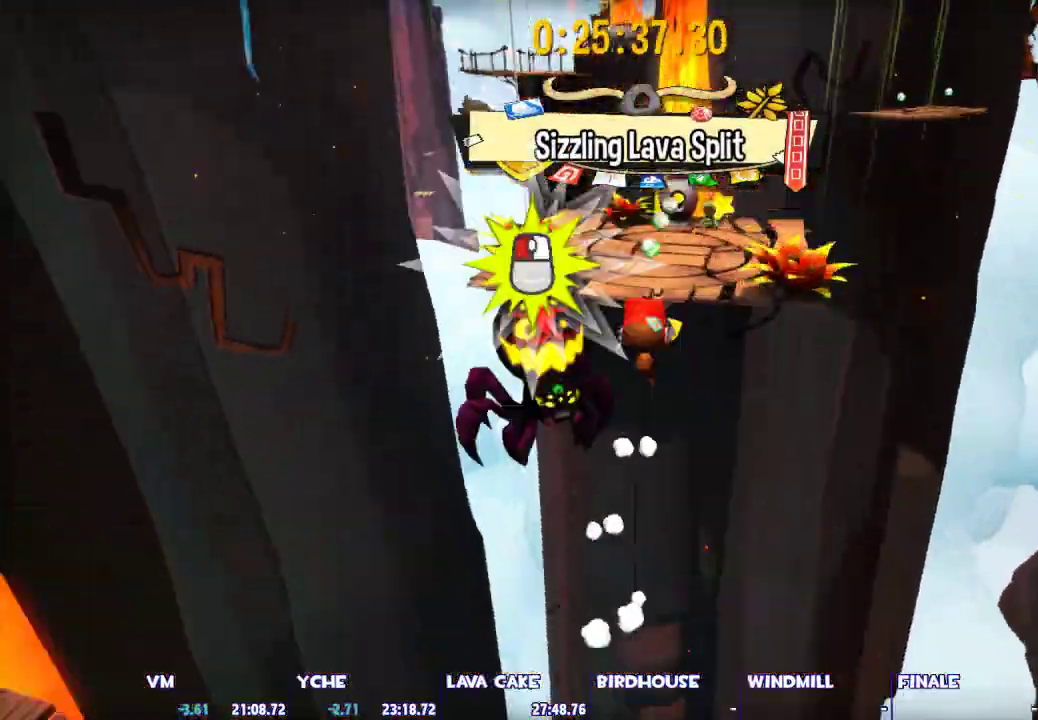
{"keys": ["w"], "mouse": [], "events": [[383, "shift", "up"], [417, "space", "up"]]}
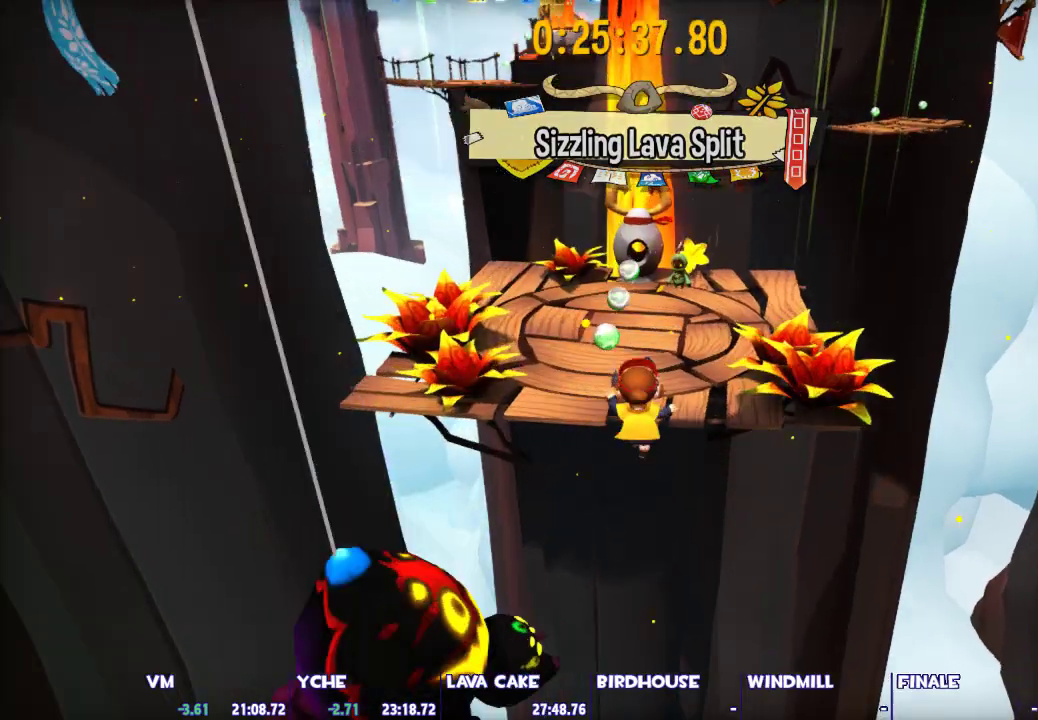
{"keys": ["shift", "w"], "mouse": [], "events": [[17, "ctrl", "down"], [150, "ctrl", "up"], [150, "space", "down"], [250, "a", "down"], [250, "shift", "down"], [250, "space", "up"], [483, "a", "up"]]}
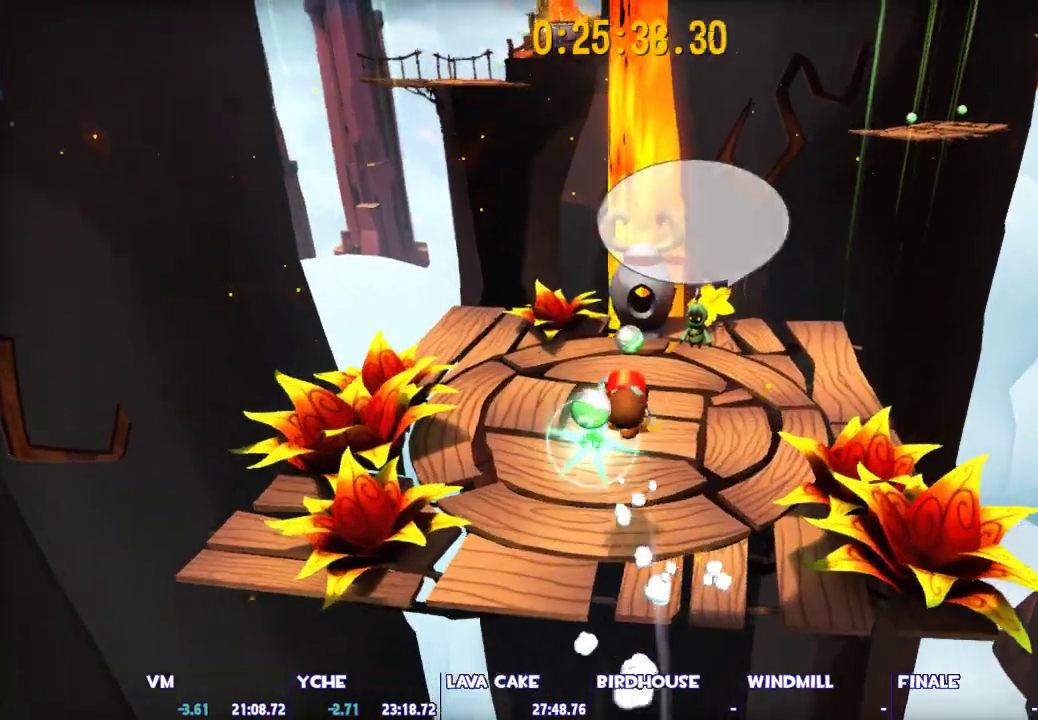
{"keys": ["d", "shift", "w"], "mouse": [], "events": [[400, "d", "down"]]}
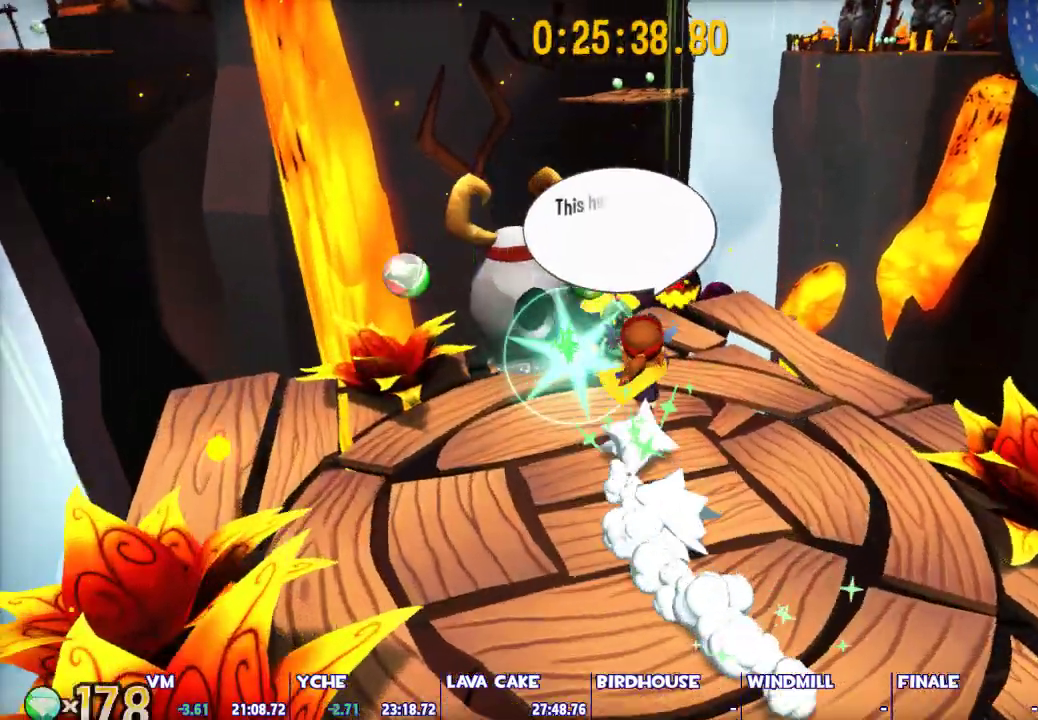
{"keys": ["shift", "w"], "mouse": [], "events": [[100, "d", "up"]]}
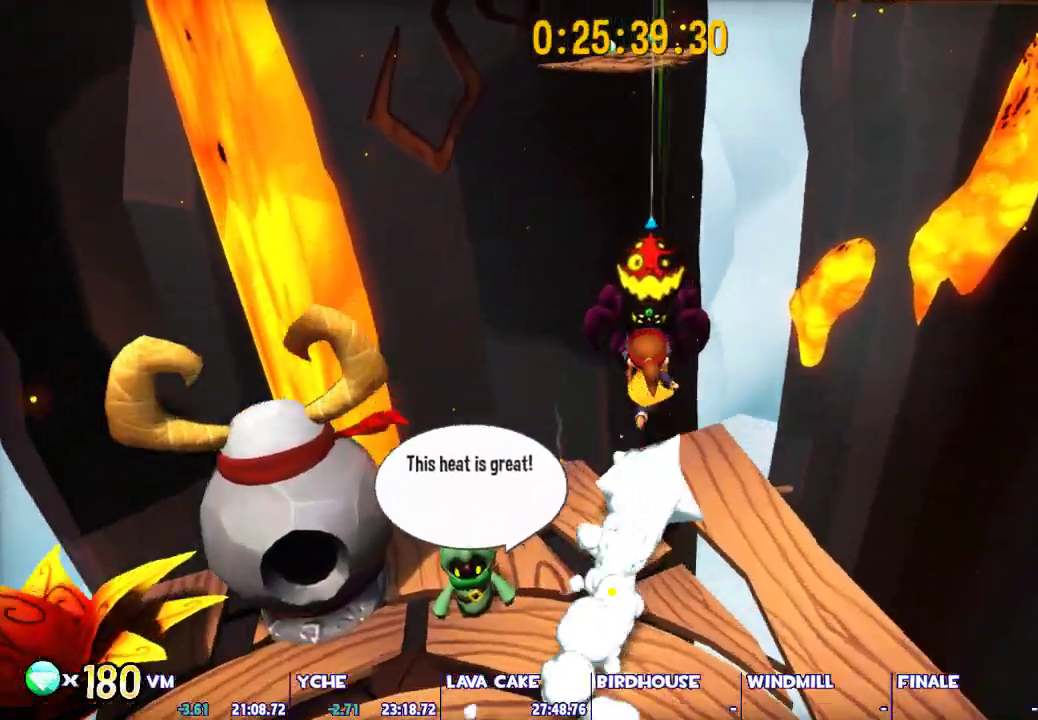
{"keys": ["shift", "space", "w"], "mouse": [], "events": [[17, "space", "down"], [67, "space", "up"], [150, "space", "down"]]}
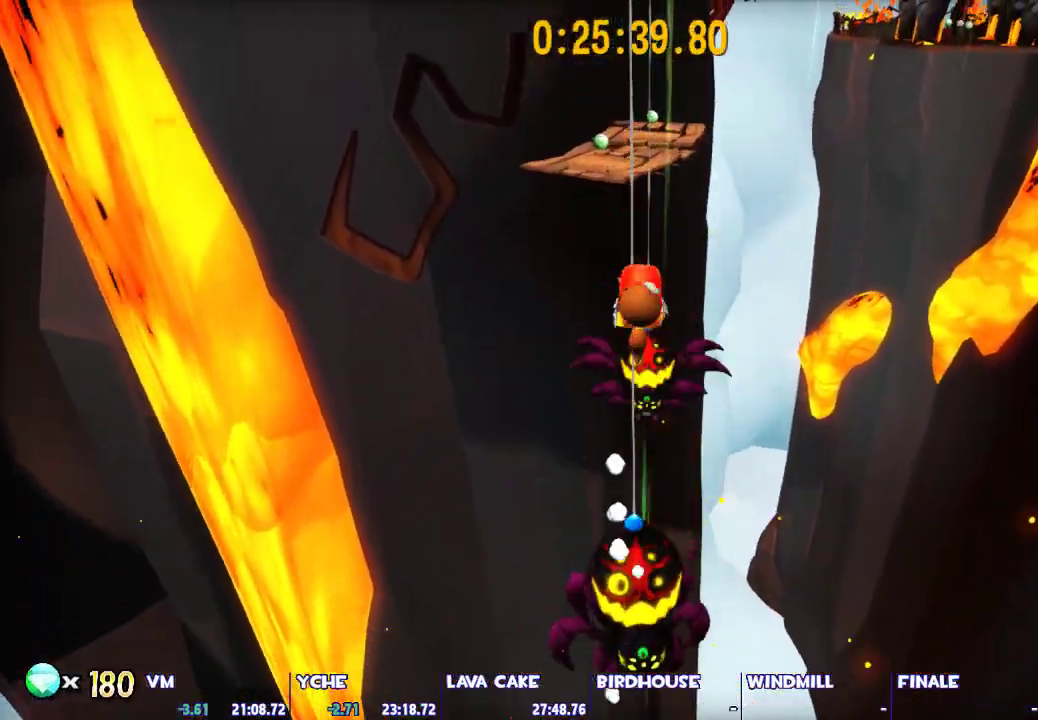
{"keys": ["shift", "space", "w"], "mouse": [], "events": []}
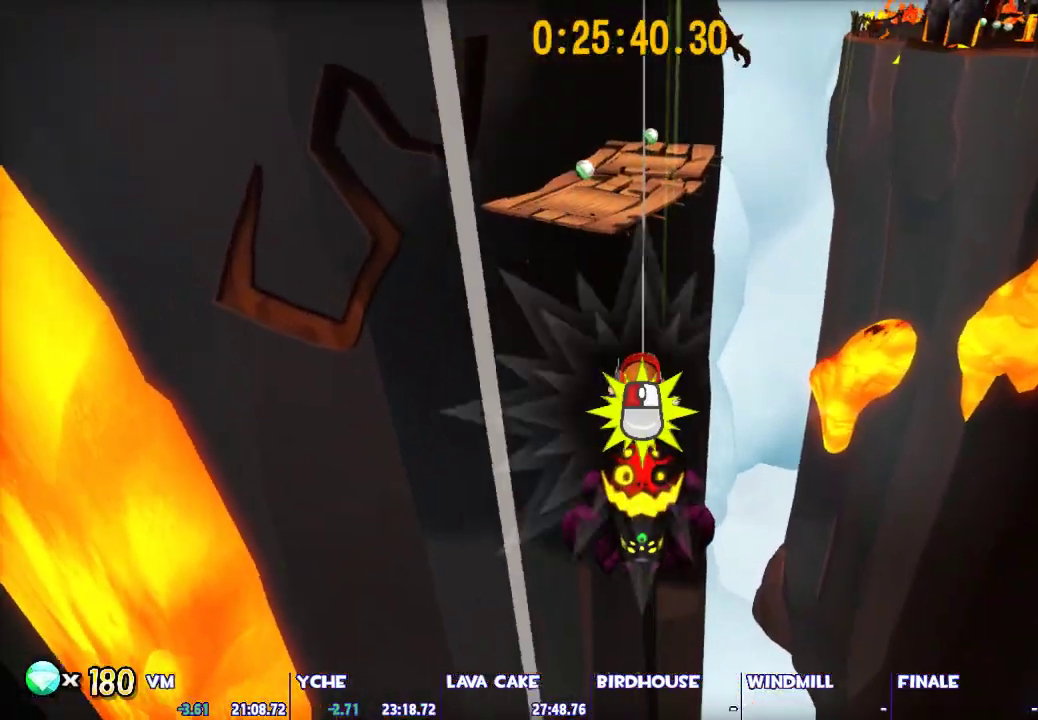
{"keys": ["a", "shift", "w"], "mouse": [], "events": [[100, "space", "up"], [417, "a", "down"]]}
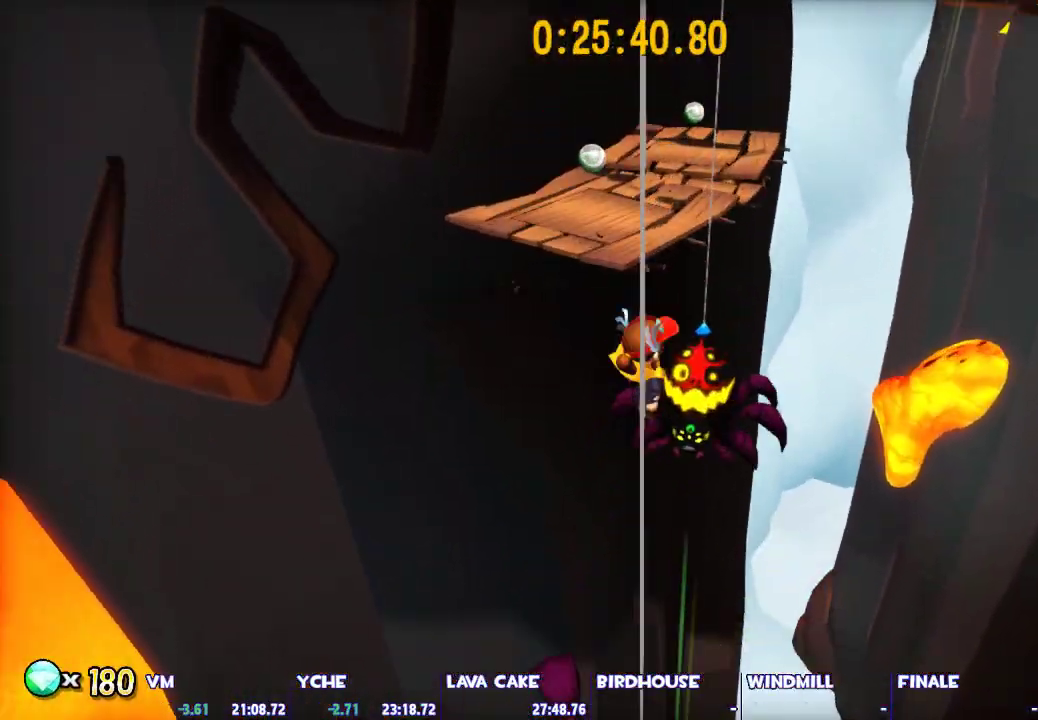
{"keys": ["shift", "w"], "mouse": [], "events": [[17, "a", "up"], [117, "space", "down"], [433, "space", "up"]]}
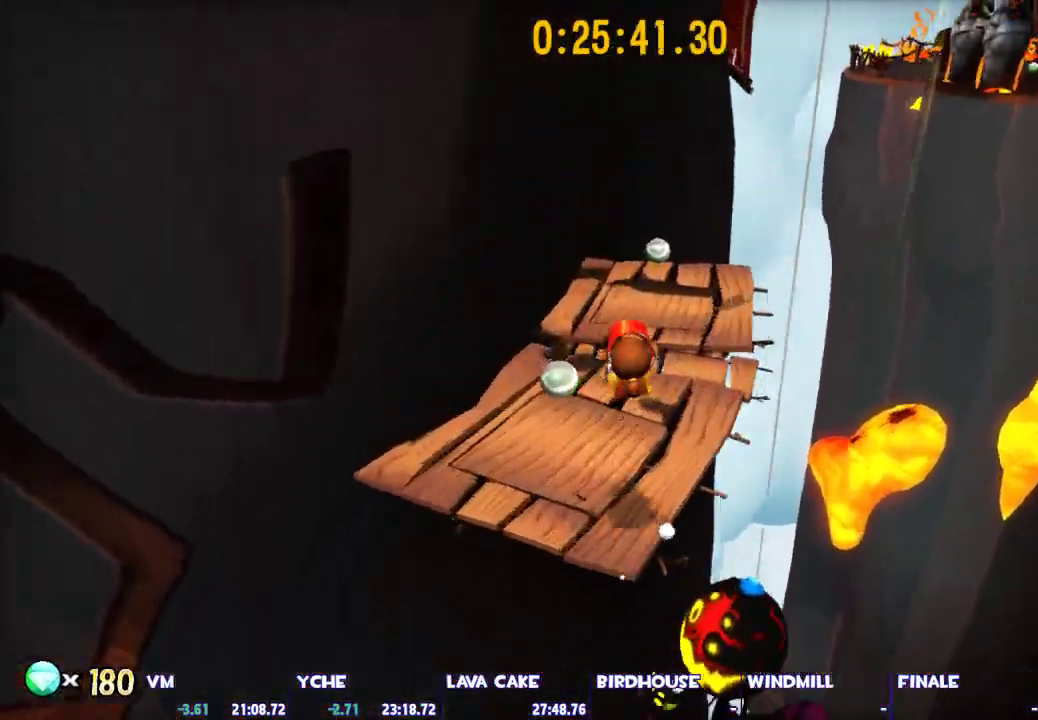
{"keys": ["shift", "w"], "mouse": [], "events": [[83, "d", "down"], [133, "d", "up"]]}
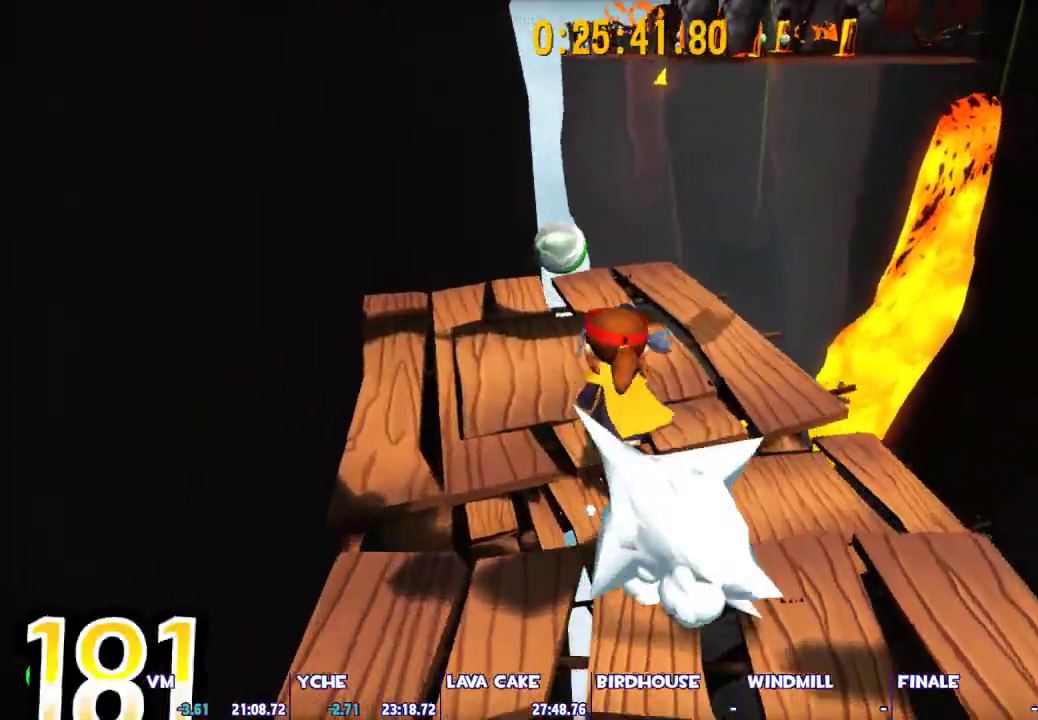
{"keys": ["shift", "w"], "mouse": [], "events": []}
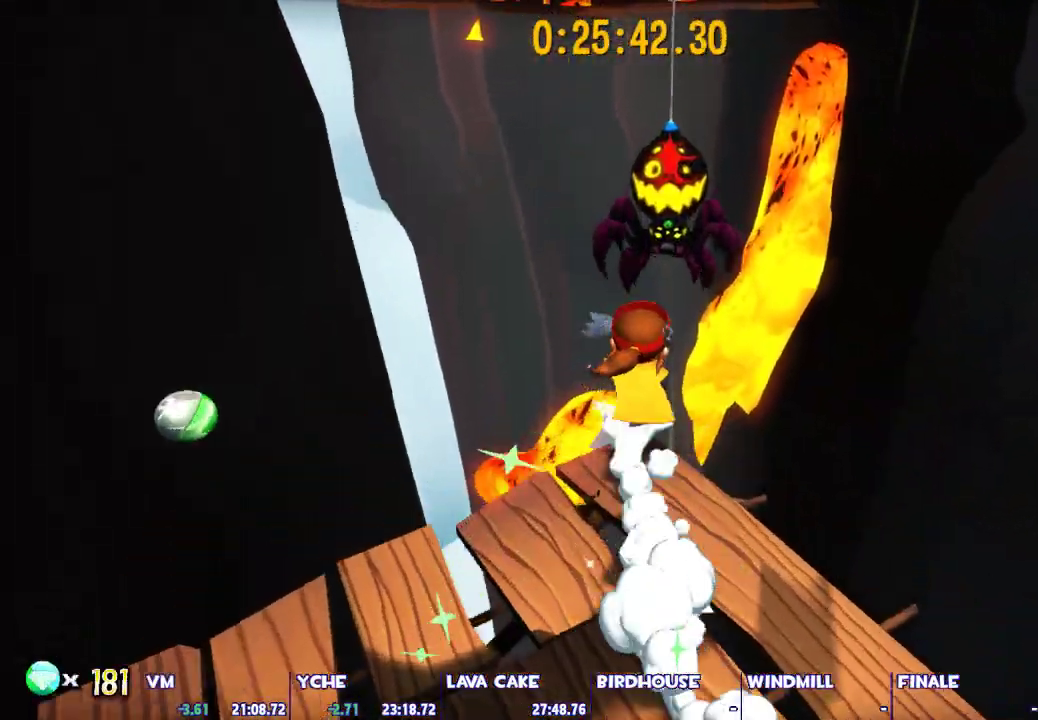
{"keys": ["space", "w"], "mouse": [], "events": [[17, "shift", "up"], [17, "space", "down"]]}
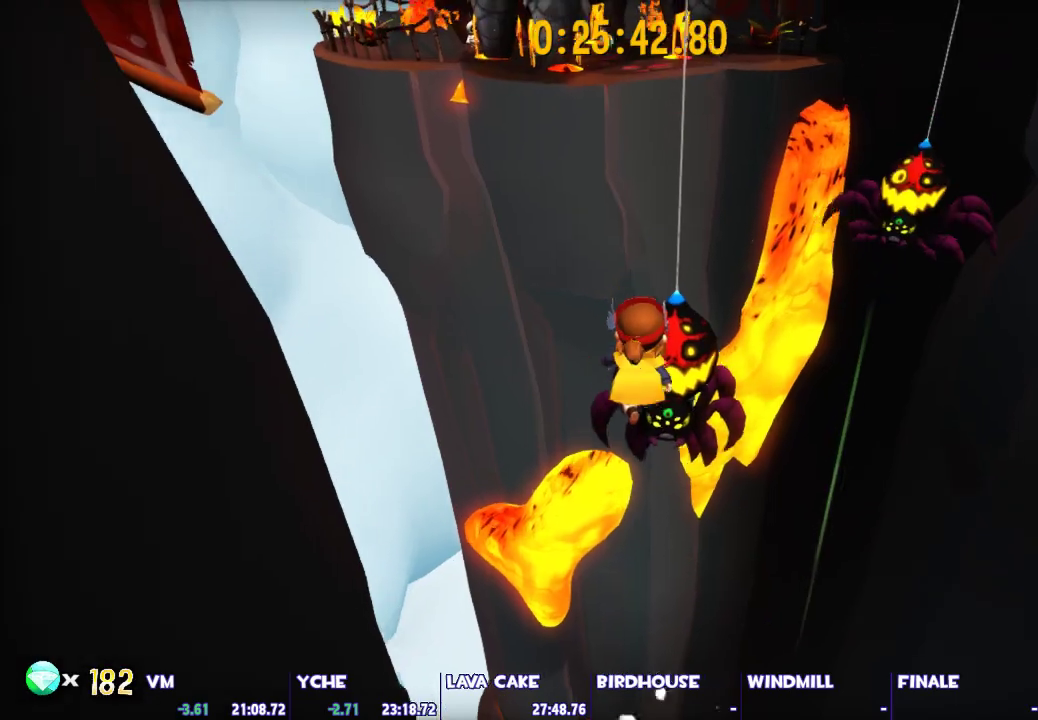
{"keys": ["w"], "mouse": [], "events": [[33, "space", "up"], [217, "mouse_left", "down"], [217, "space", "down"], [367, "mouse_left", "up"], [400, "space", "up"]]}